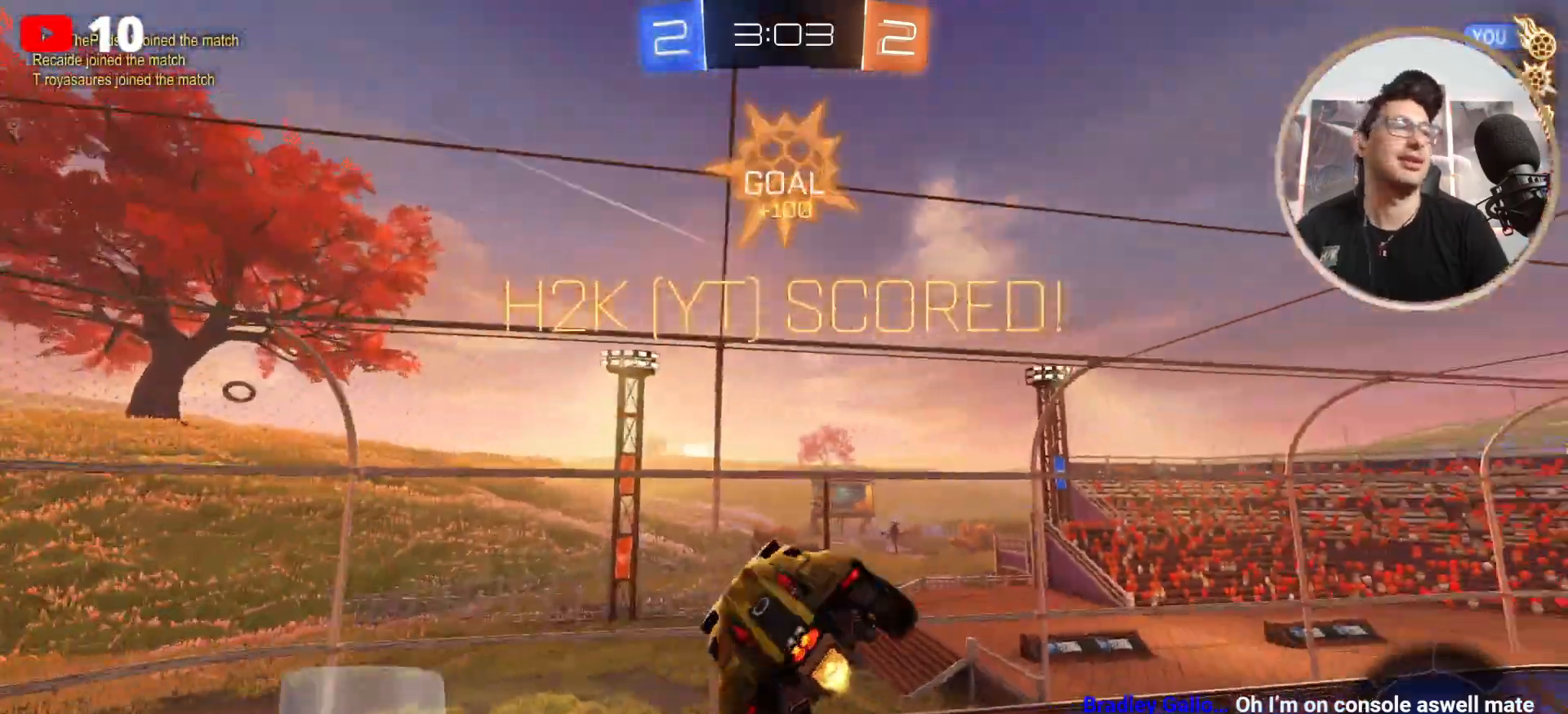
Gameplay with a controller (Xbox layout); each line is a JSON object with the inputs held at the frame after it. "events" lists button and stick changes between this image and that frame as [ms after this image, input, new state], when the widget could be followed in between.
{"buttons": [], "left_stick": "down-right", "right_stick": "center", "events": [[167, "left_stick", "down"], [201, "B", "up"], [367, "left_stick", "down-right"], [401, "L1", "up"]]}
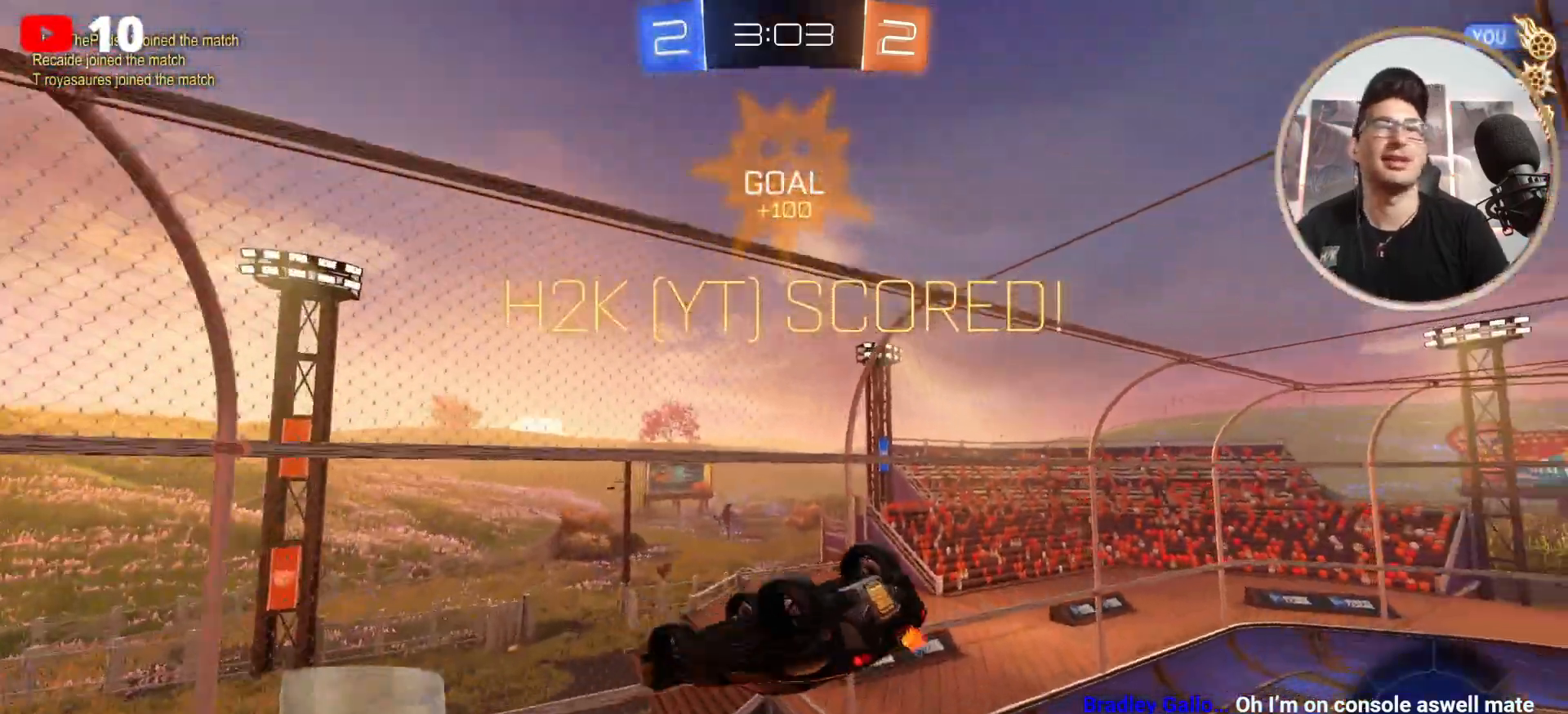
{"buttons": ["R1"], "left_stick": "down-left", "right_stick": "center", "events": [[133, "left_stick", "center"], [200, "left_stick", "down"], [400, "left_stick", "down-left"], [467, "R1", "down"]]}
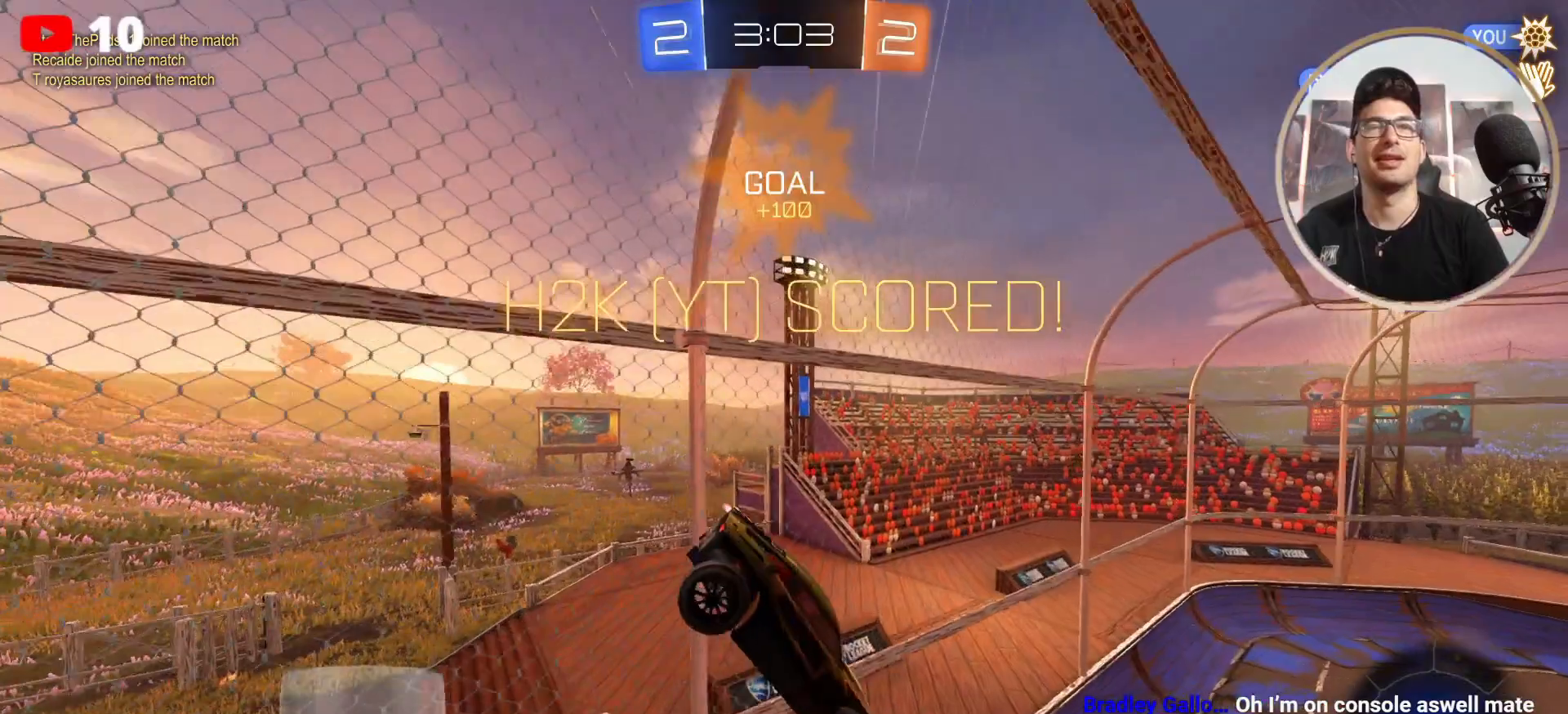
{"buttons": ["L3"], "left_stick": "up", "right_stick": "center", "events": [[67, "left_stick", "up-left"], [234, "R1", "up"], [267, "left_stick", "up"], [334, "L3", "down"]]}
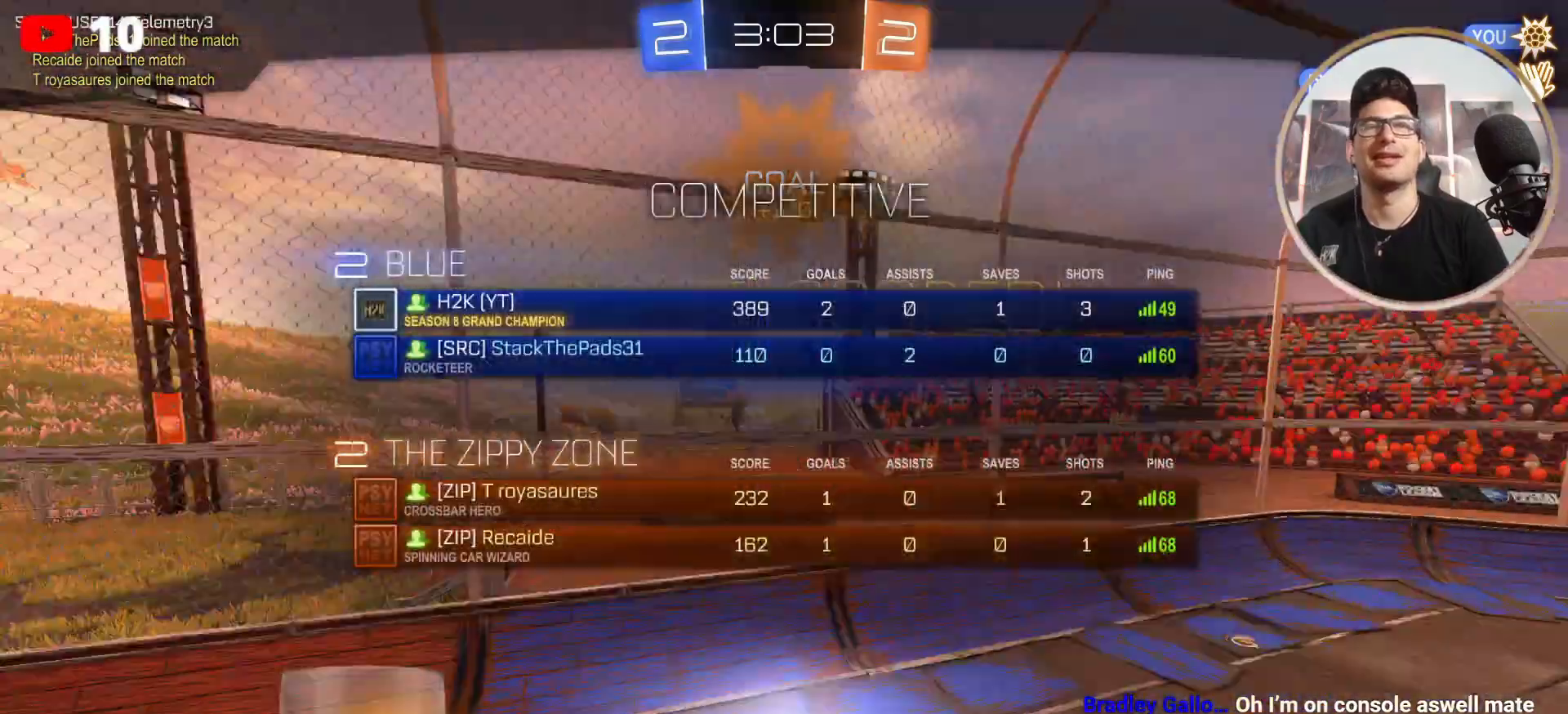
{"buttons": ["L3"], "left_stick": "center", "right_stick": "center", "events": [[334, "left_stick", "center"]]}
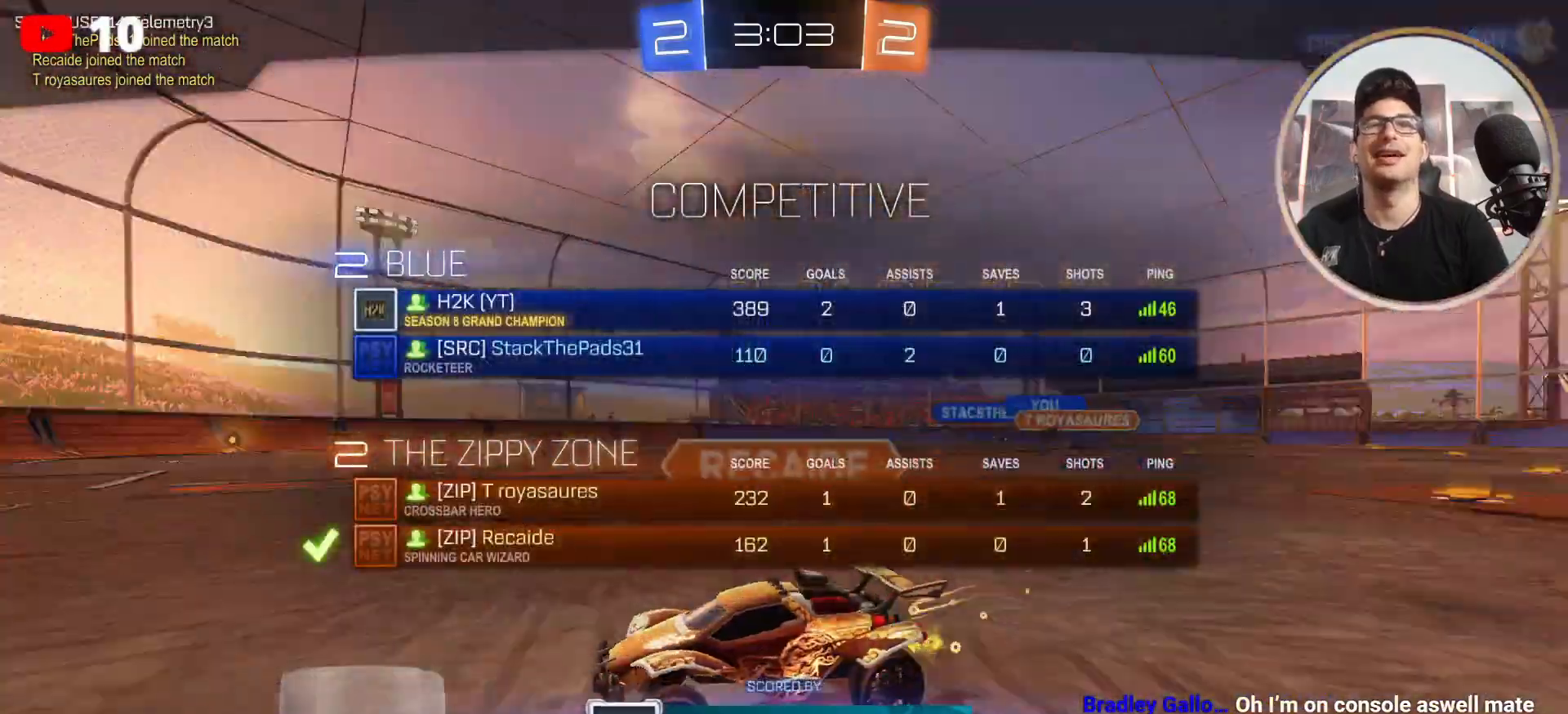
{"buttons": [], "left_stick": "center", "right_stick": "center", "events": [[201, "L3", "up"]]}
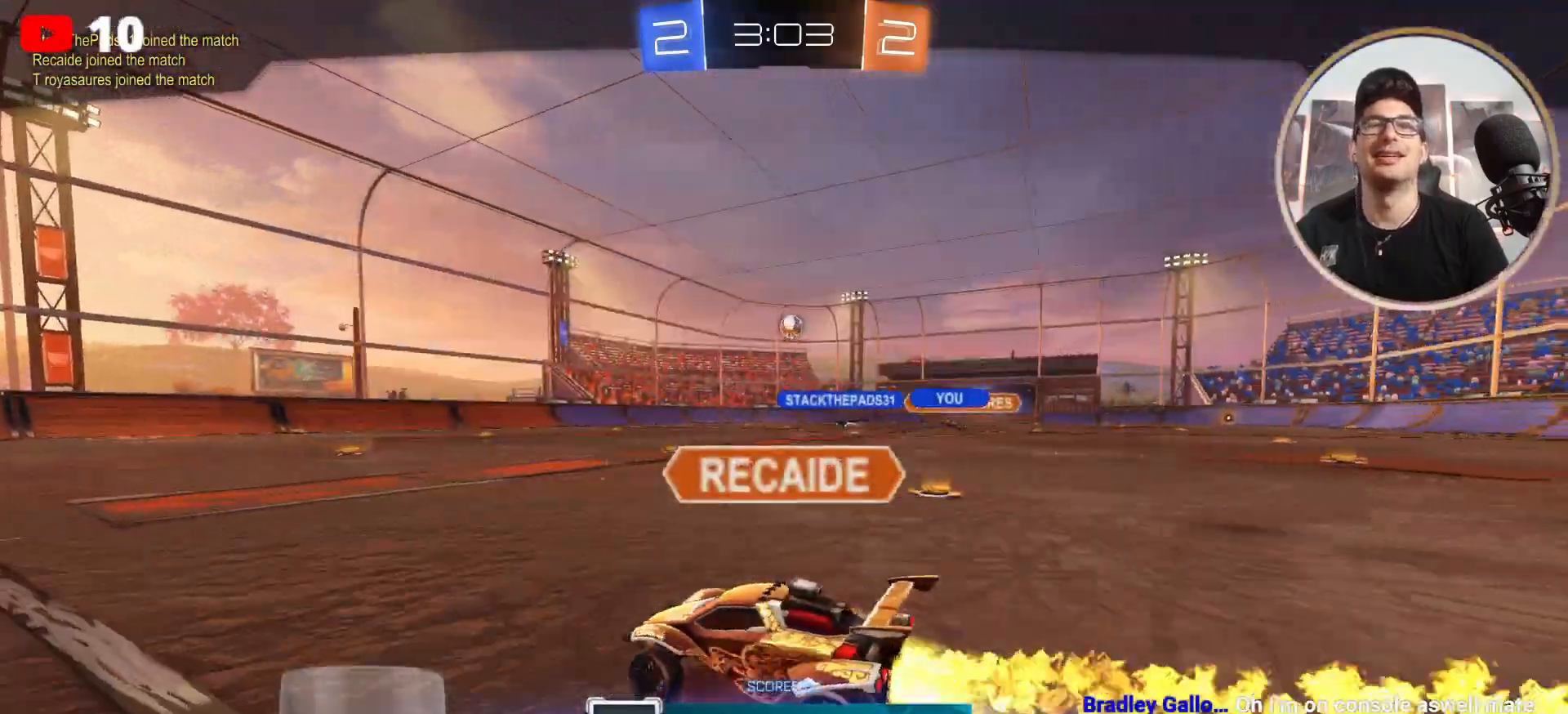
{"buttons": ["A"], "left_stick": "center", "right_stick": "center", "events": [[400, "A", "down"]]}
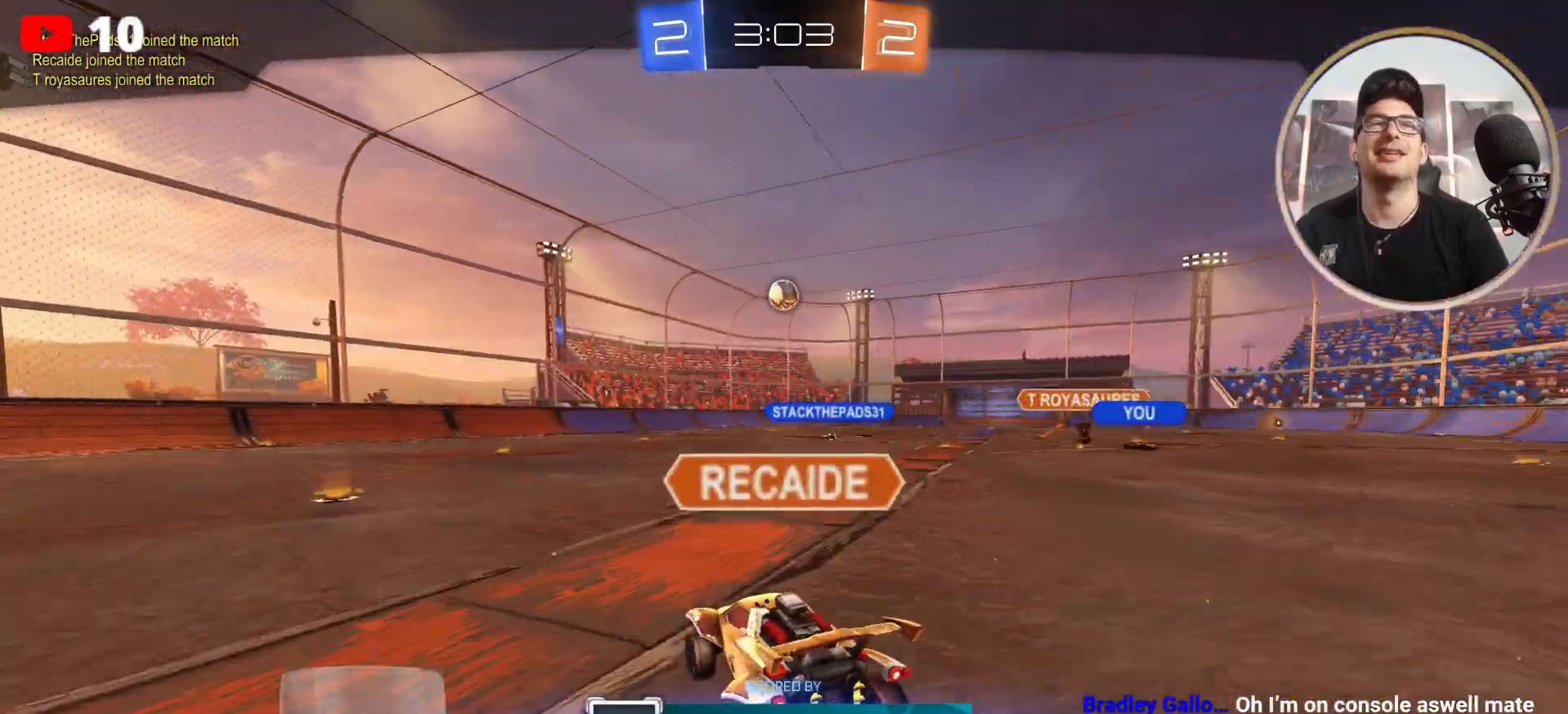
{"buttons": [], "left_stick": "center", "right_stick": "center", "events": [[67, "A", "up"]]}
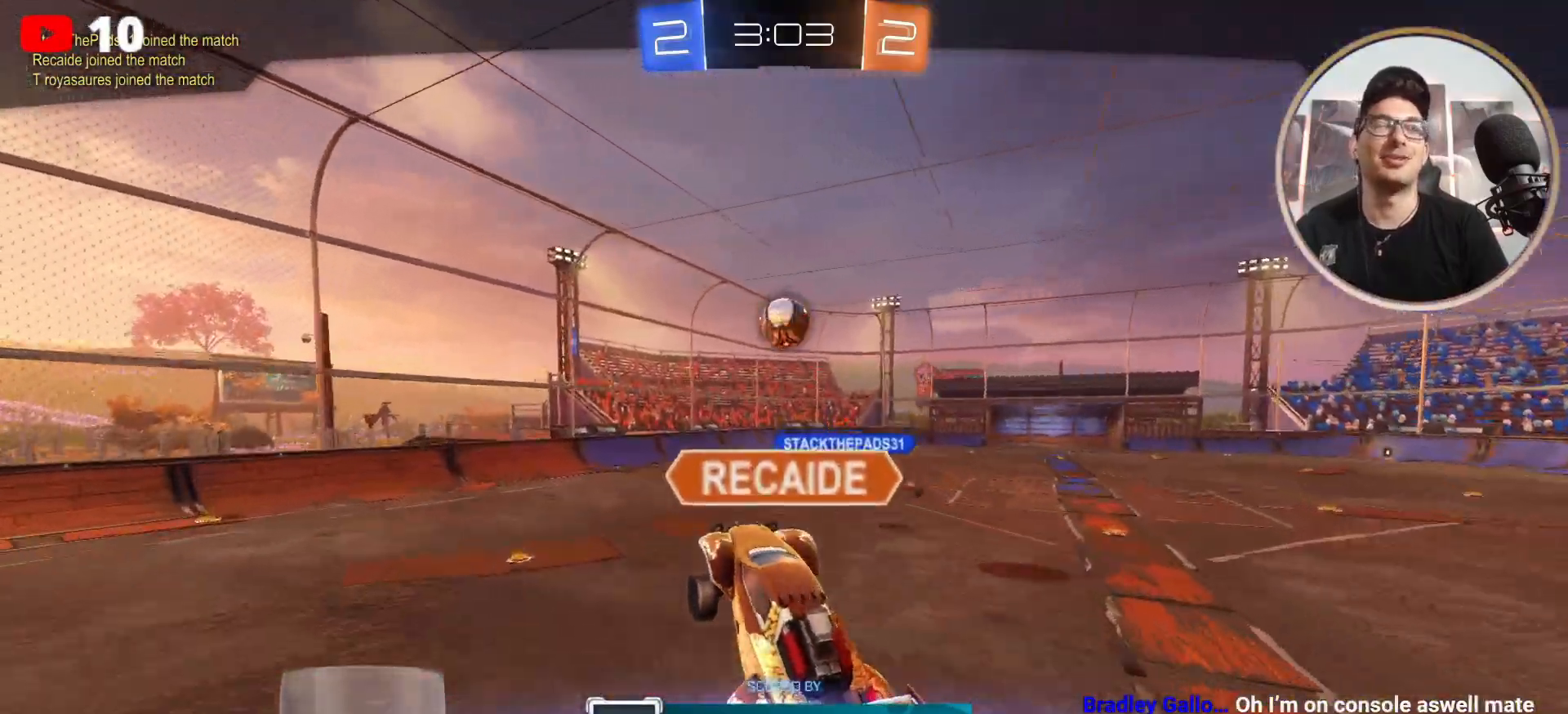
{"buttons": [], "left_stick": "center", "right_stick": "center", "events": []}
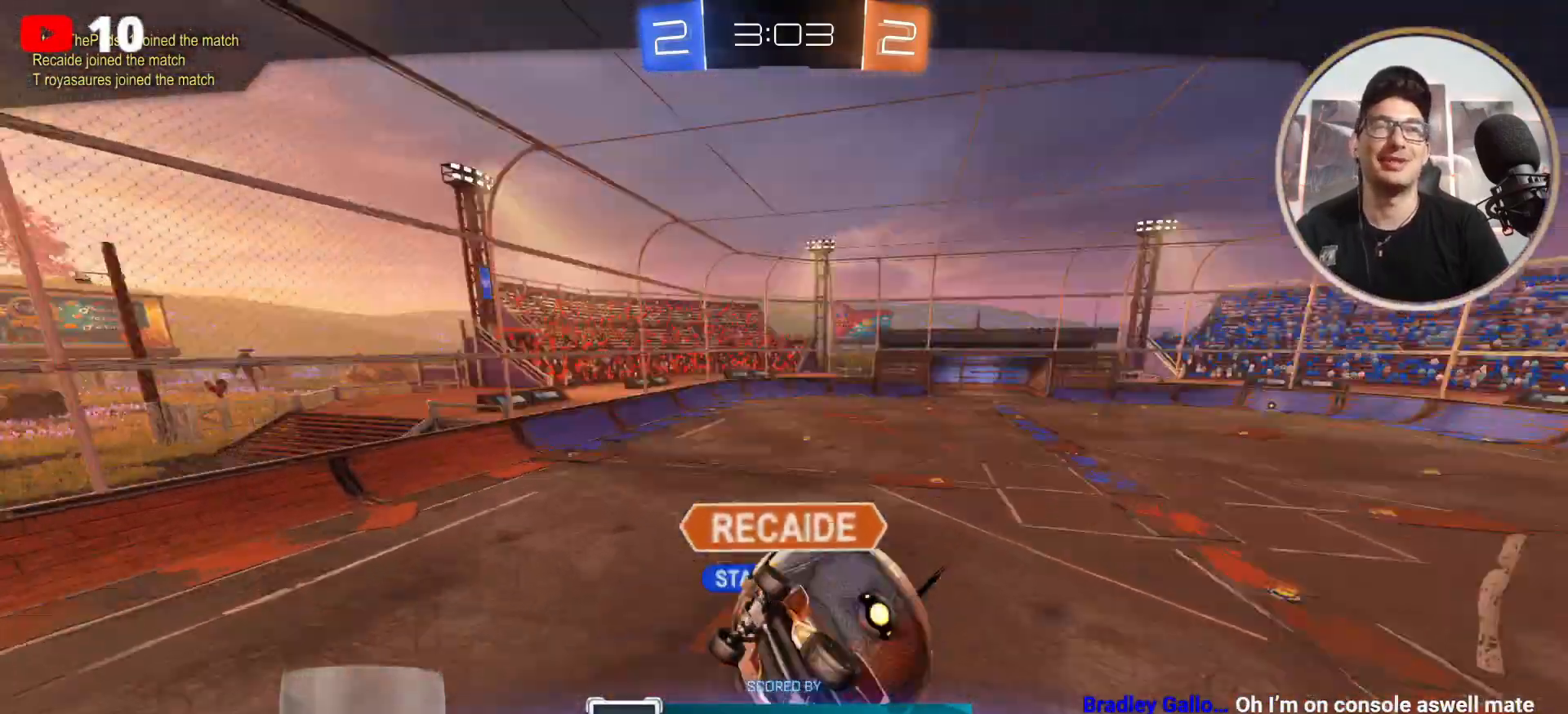
{"buttons": [], "left_stick": "center", "right_stick": "center", "events": []}
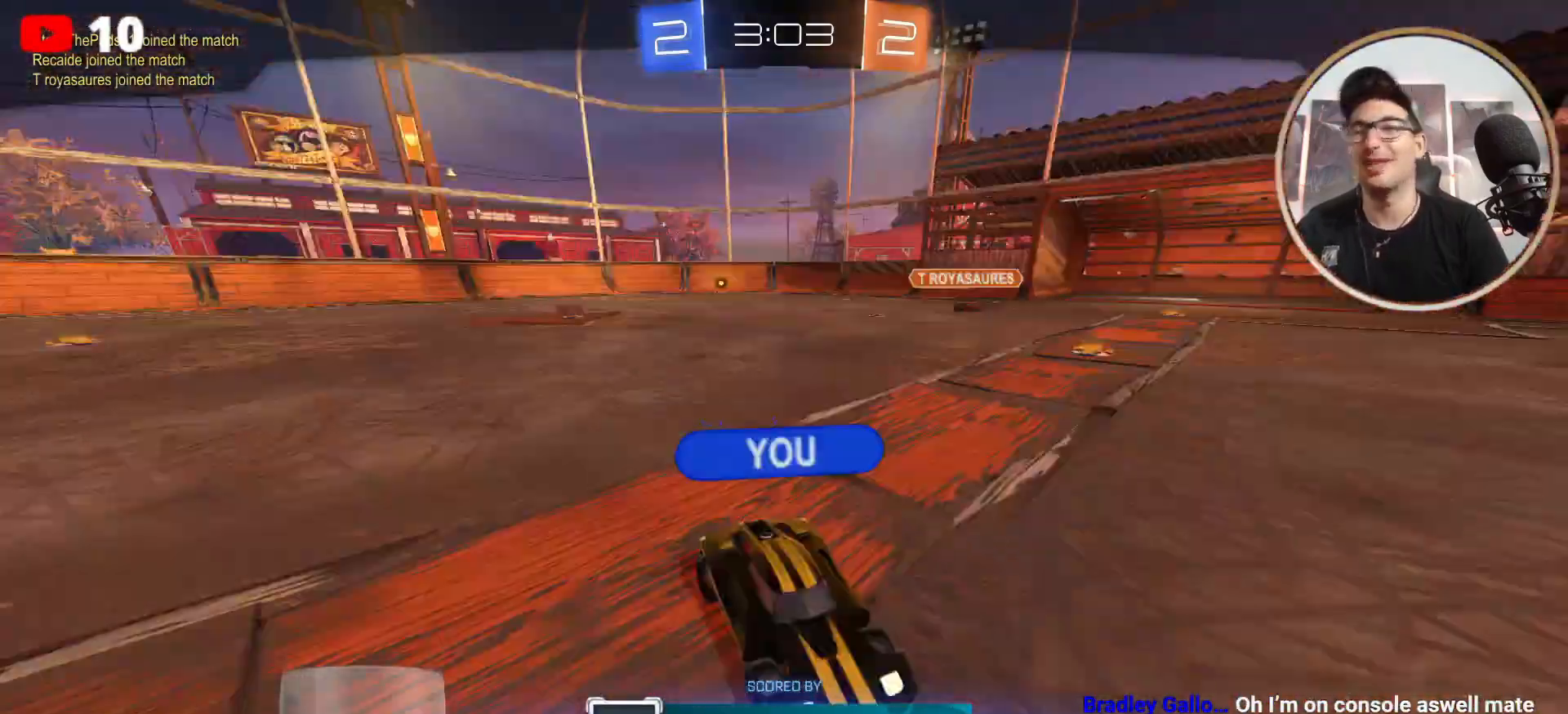
{"buttons": [], "left_stick": "center", "right_stick": "center", "events": []}
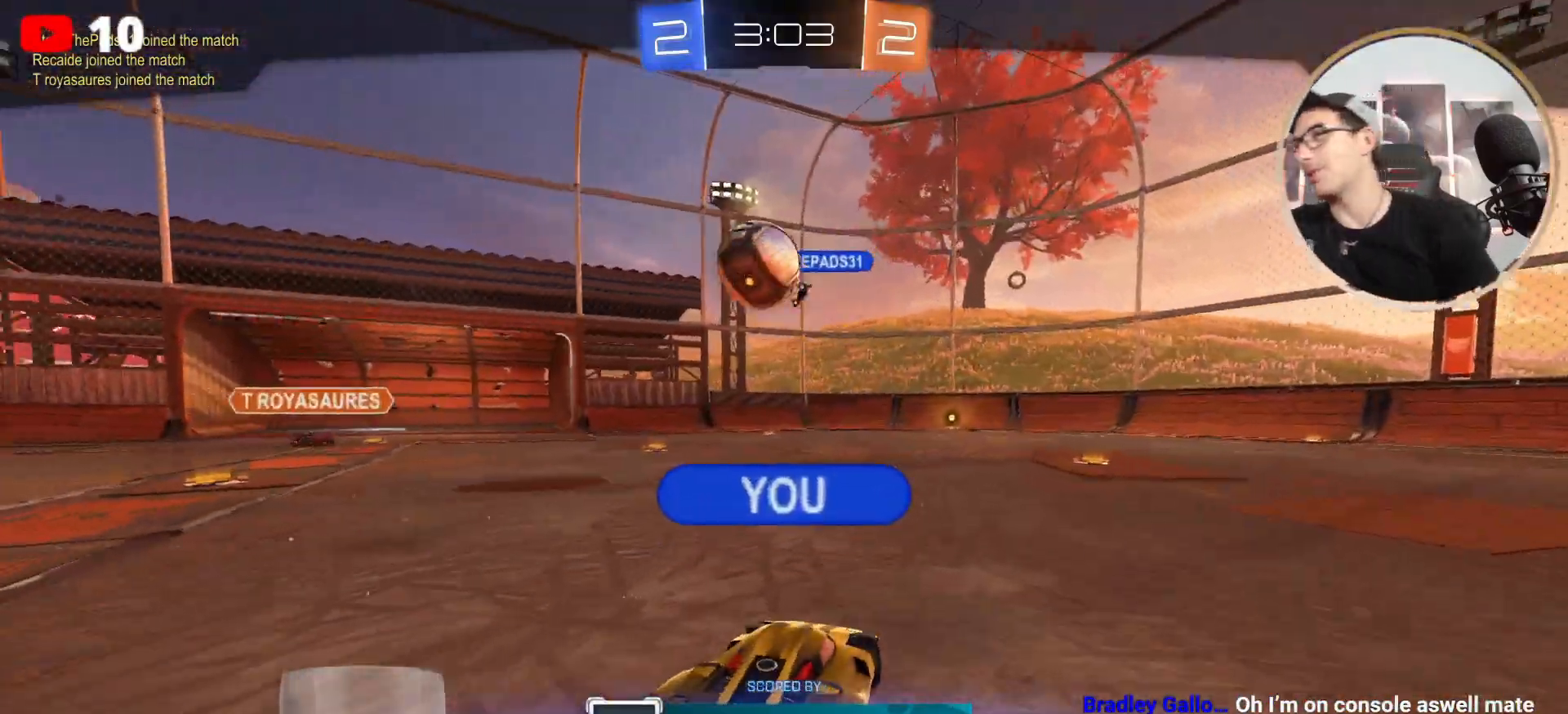
{"buttons": [], "left_stick": "center", "right_stick": "center", "events": []}
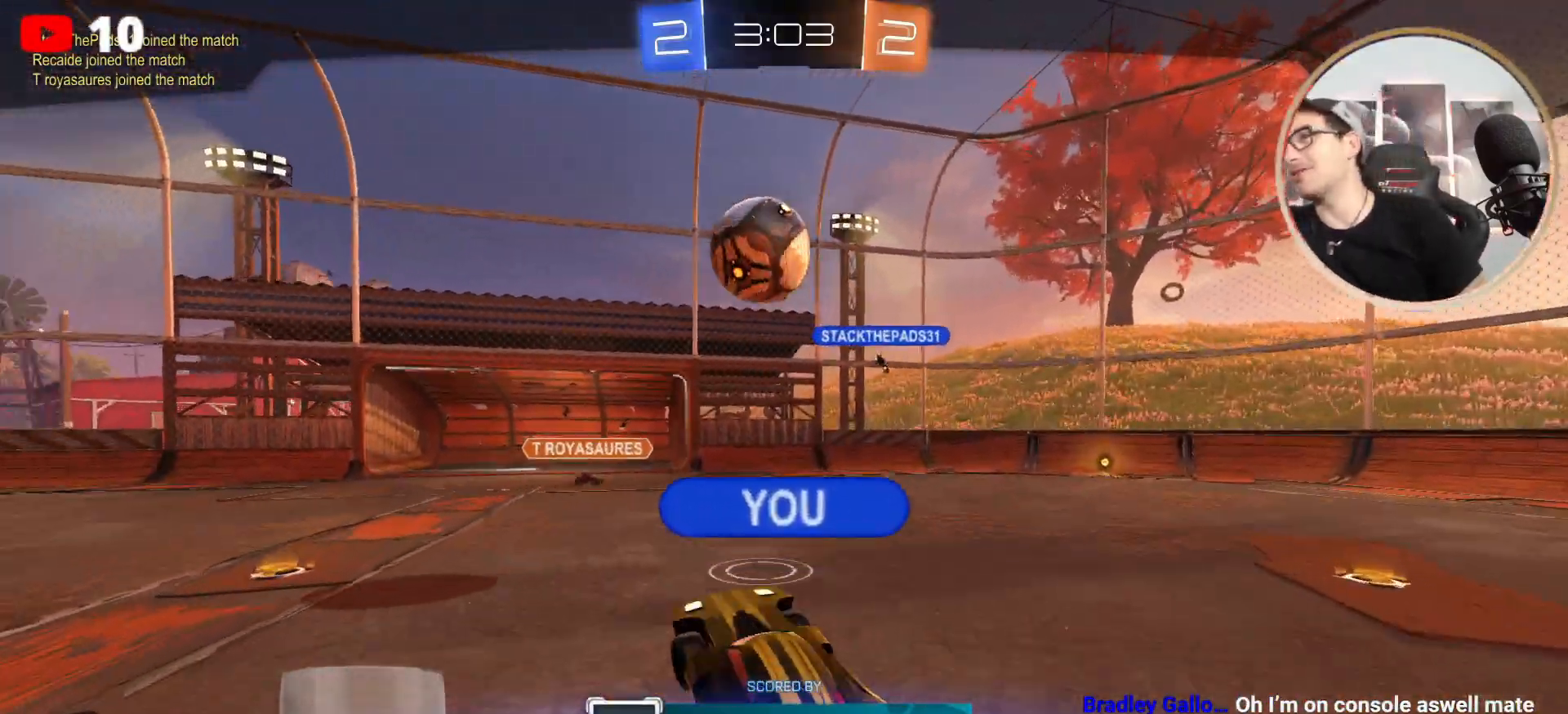
{"buttons": [], "left_stick": "center", "right_stick": "center", "events": []}
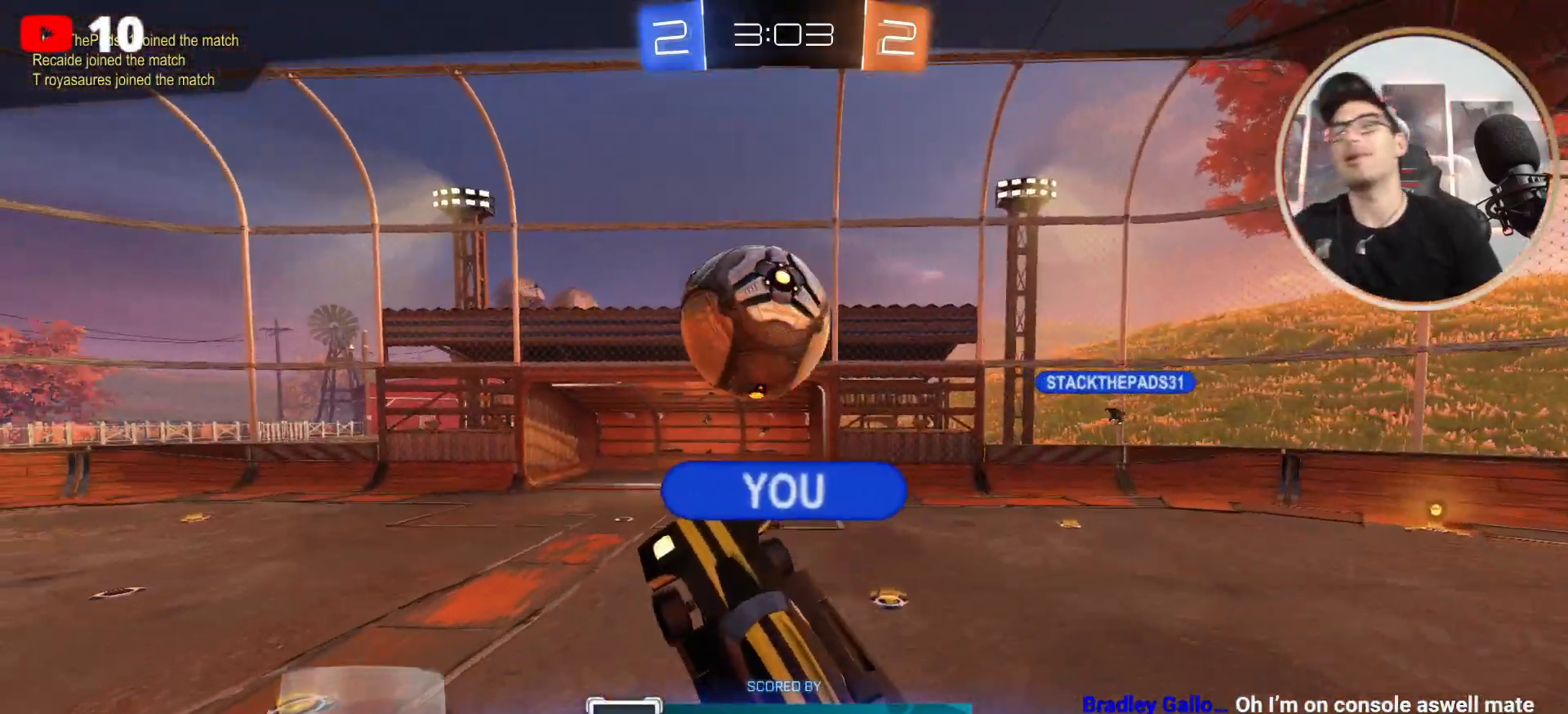
{"buttons": [], "left_stick": "center", "right_stick": "center", "events": [[300, "A", "down"], [467, "A", "up"]]}
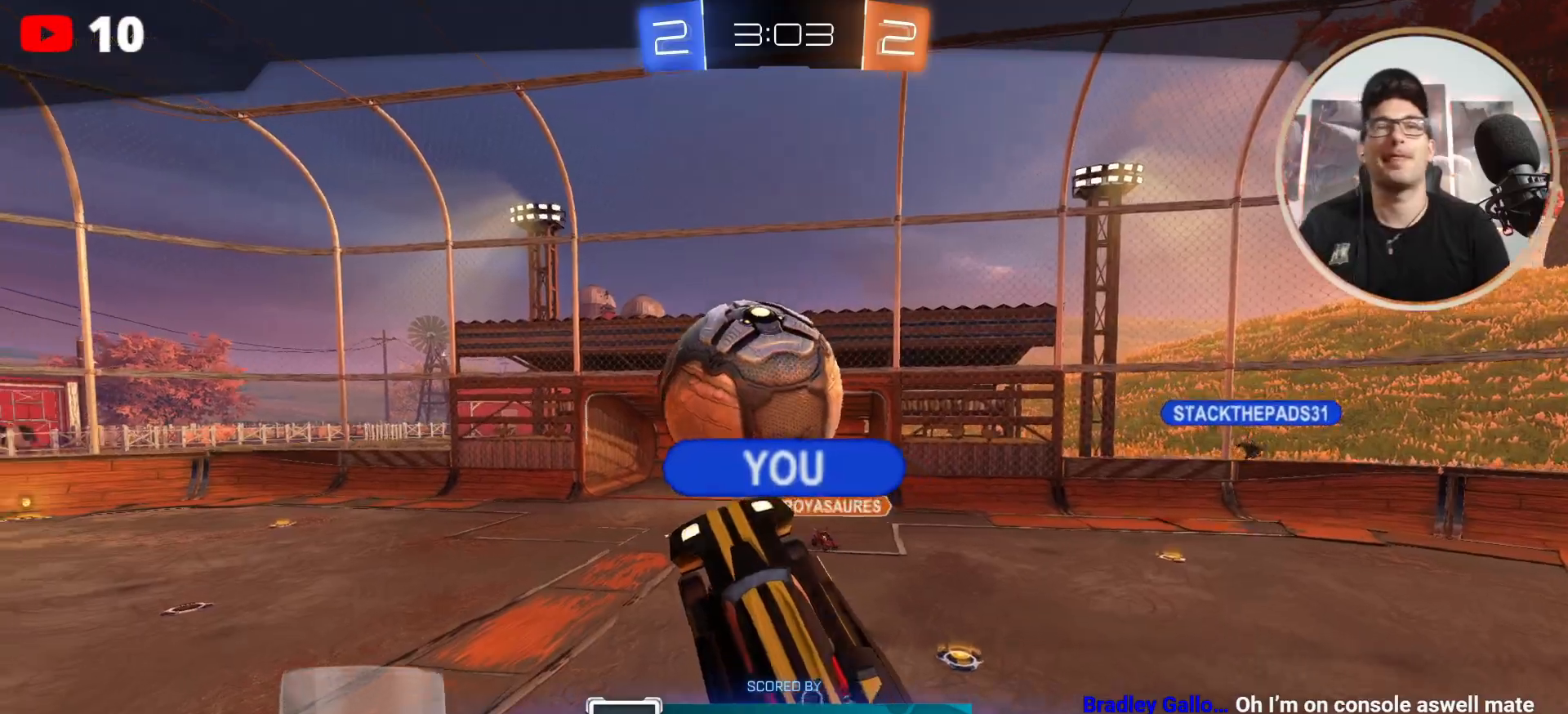
{"buttons": ["B", "R2"], "left_stick": "right", "right_stick": "center", "events": [[333, "B", "down"], [333, "R2", "down"], [500, "left_stick", "right"]]}
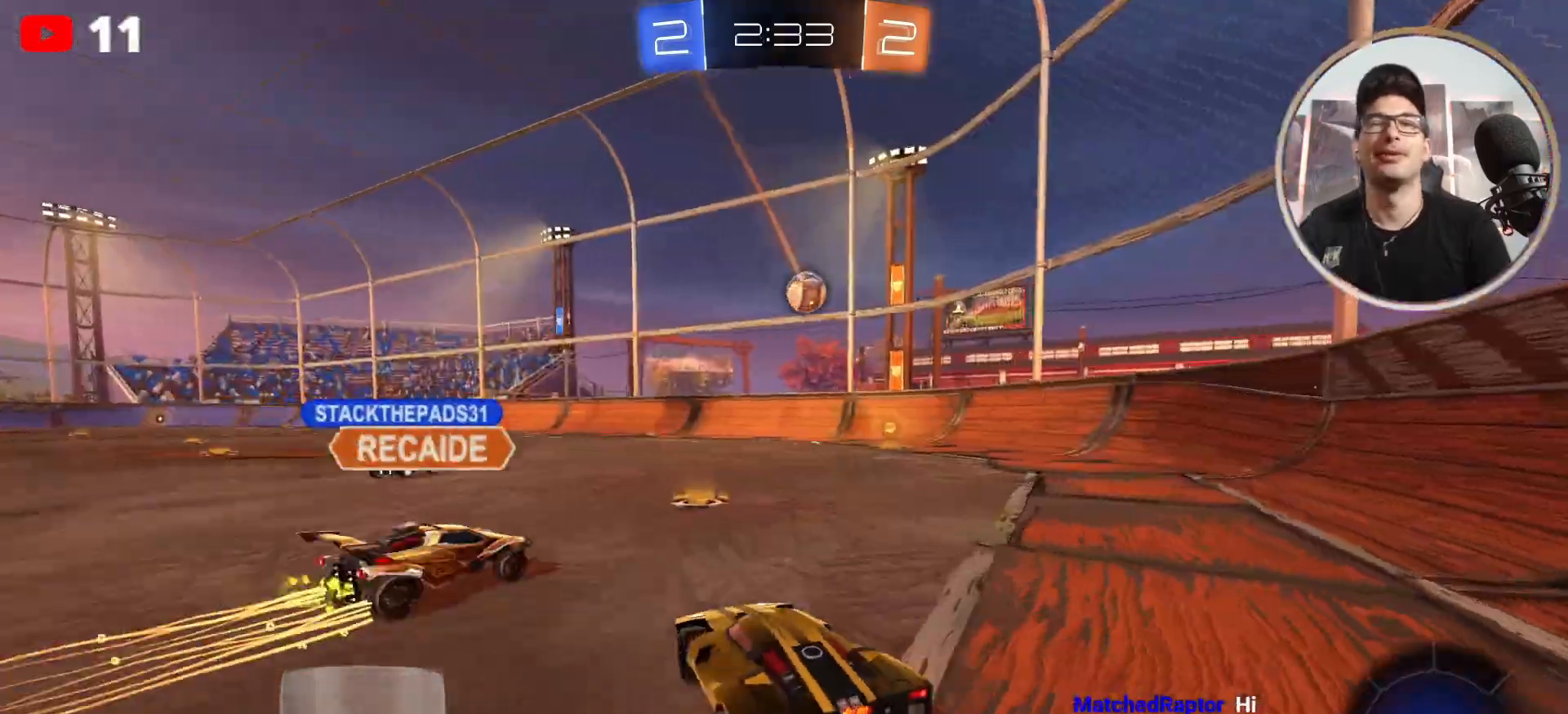
{"buttons": ["A", "B", "R2"], "left_stick": "left", "right_stick": "center", "events": [[200, "left_stick", "left"], [501, "A", "down"]]}
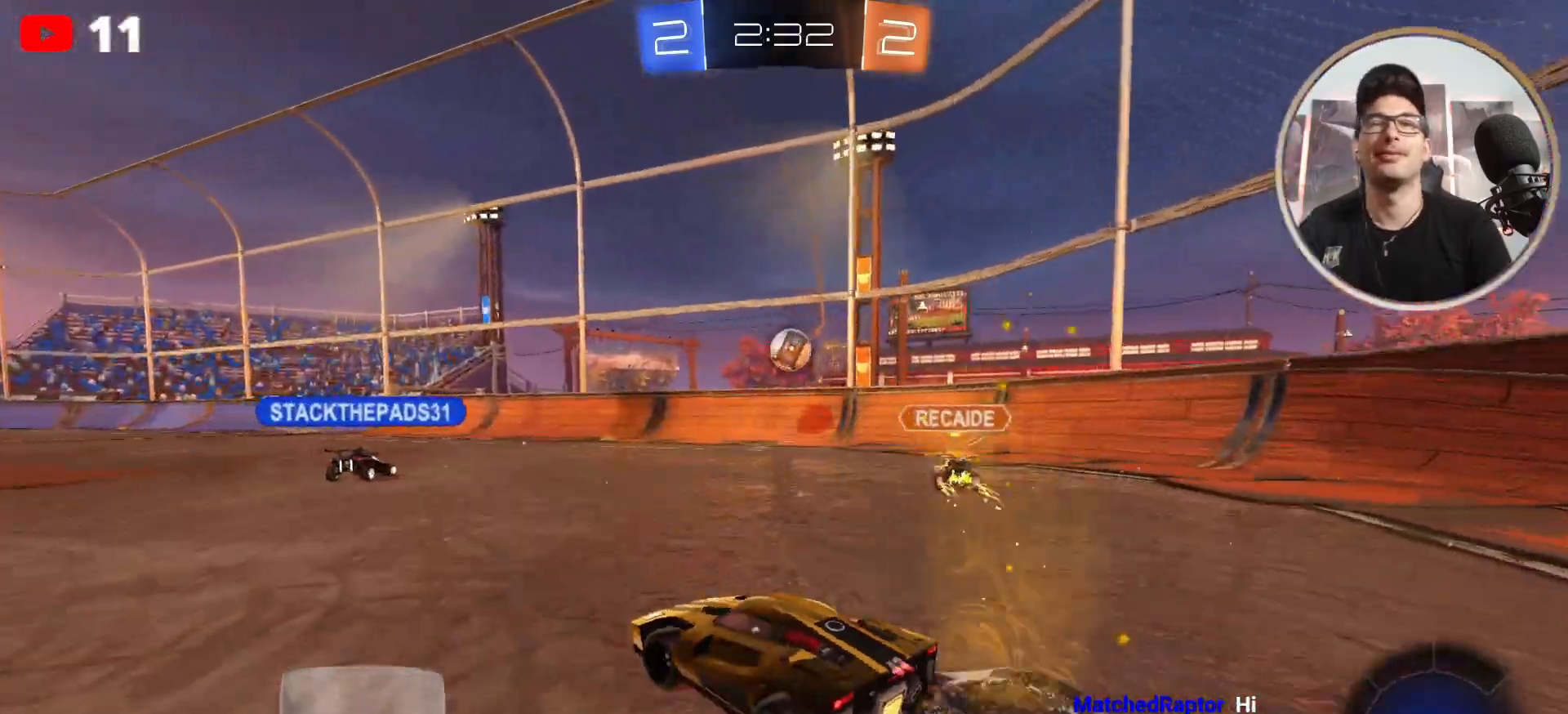
{"buttons": ["R2"], "left_stick": "center", "right_stick": "center", "events": [[100, "left_stick", "up-right"], [133, "A", "up"], [200, "A", "down"], [367, "A", "up"], [367, "B", "up"], [467, "left_stick", "center"]]}
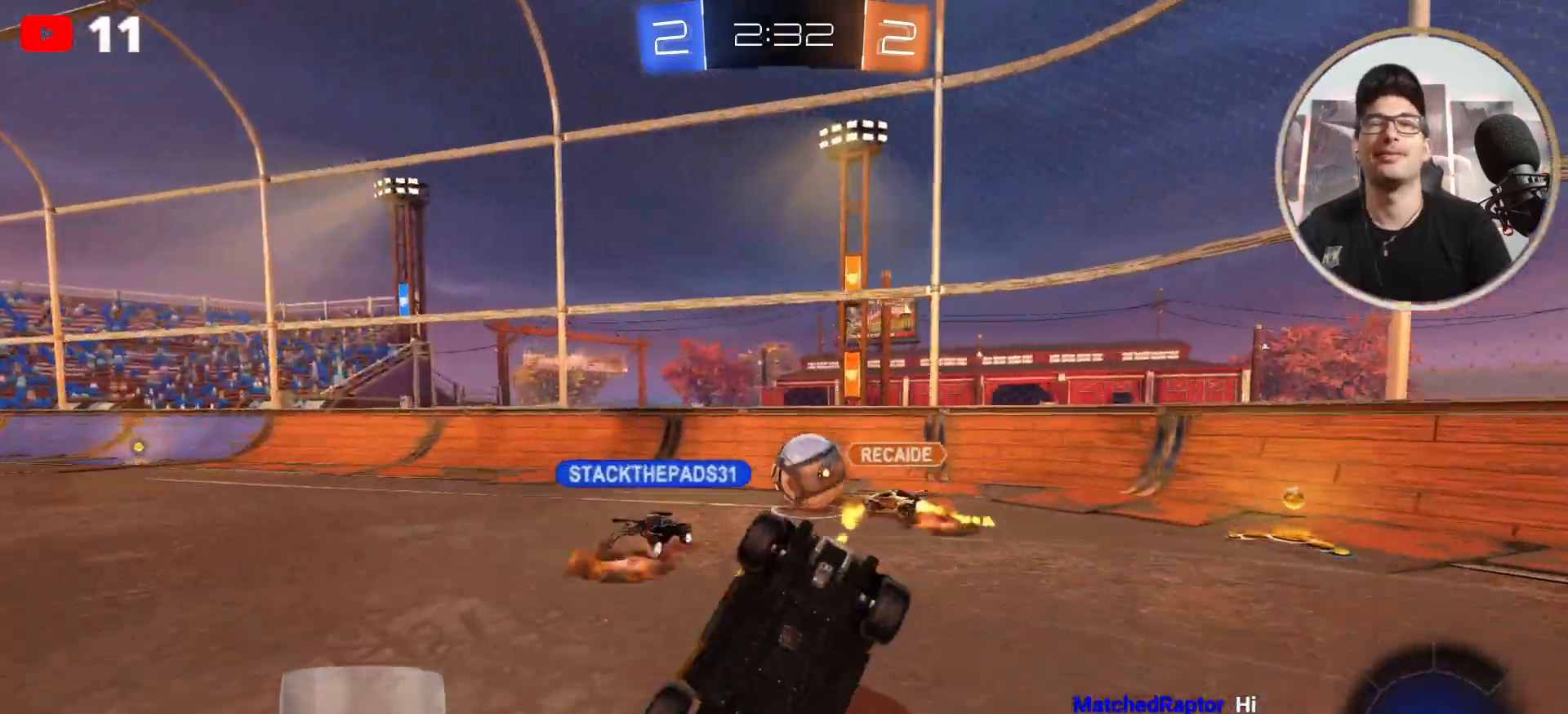
{"buttons": ["R2"], "left_stick": "right", "right_stick": "center", "events": [[334, "X", "down"], [467, "left_stick", "right"], [501, "X", "up"]]}
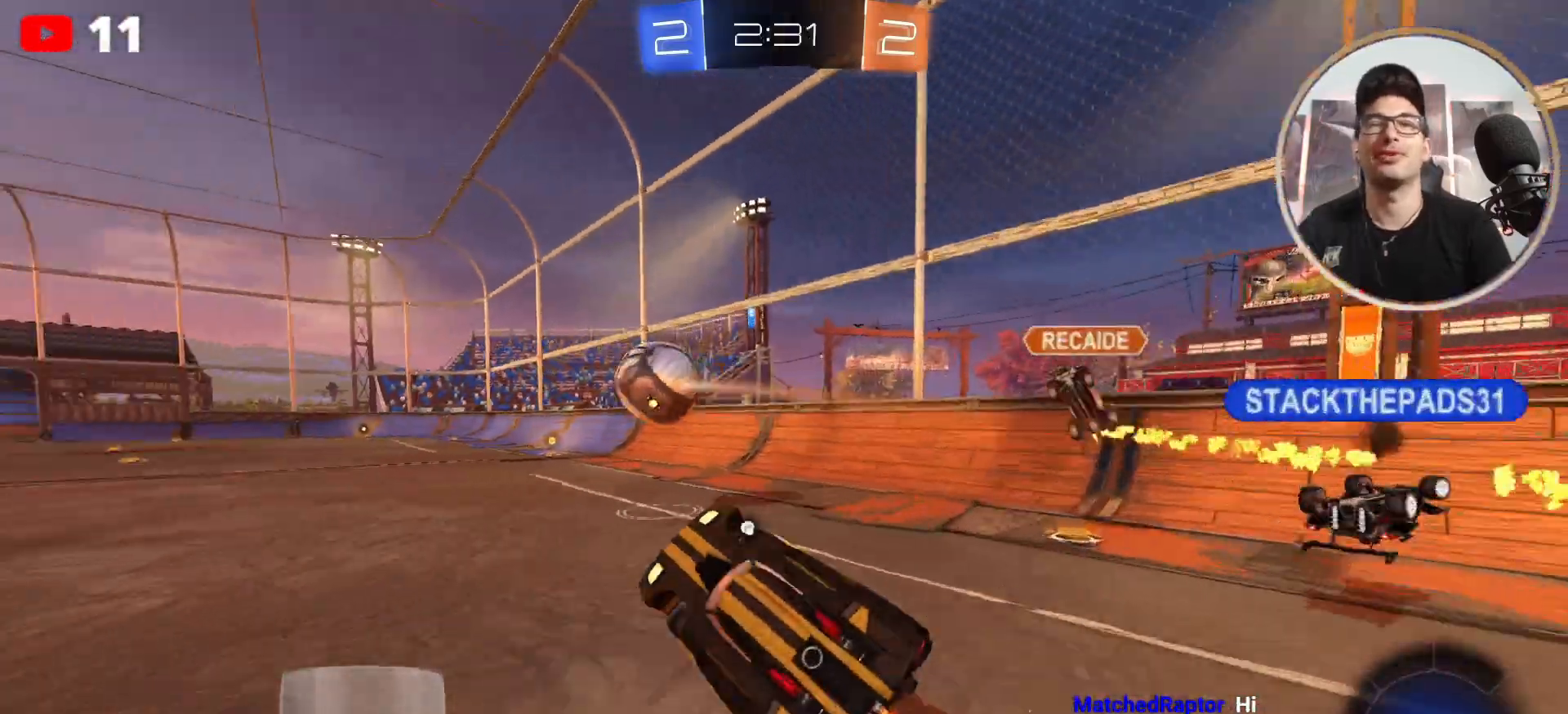
{"buttons": ["R2"], "left_stick": "left", "right_stick": "center", "events": [[66, "left_stick", "center"], [133, "left_stick", "left"], [200, "left_stick", "center"], [300, "left_stick", "left"]]}
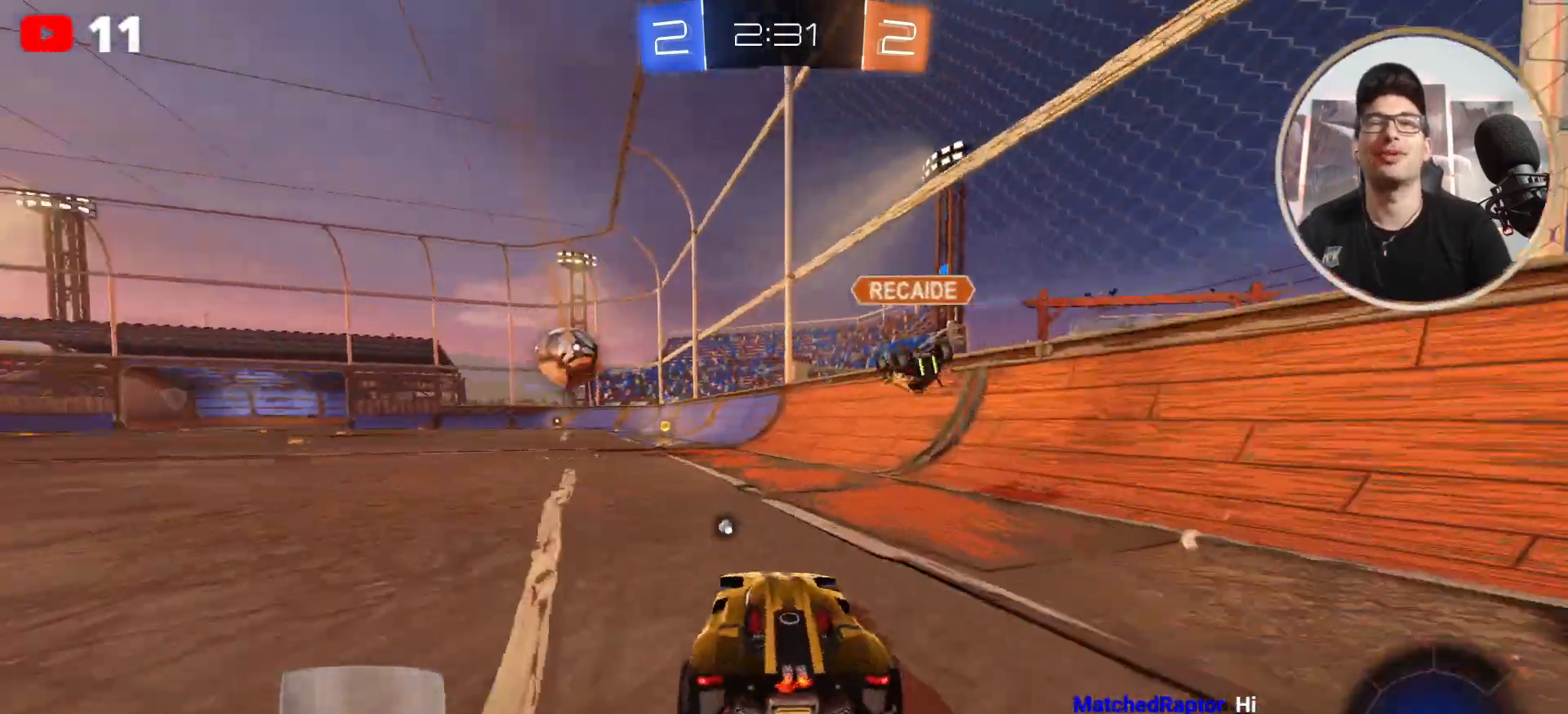
{"buttons": ["A", "R2"], "left_stick": "up-right", "right_stick": "center", "events": [[234, "A", "down"], [334, "left_stick", "up-right"], [367, "A", "up"], [434, "A", "down"]]}
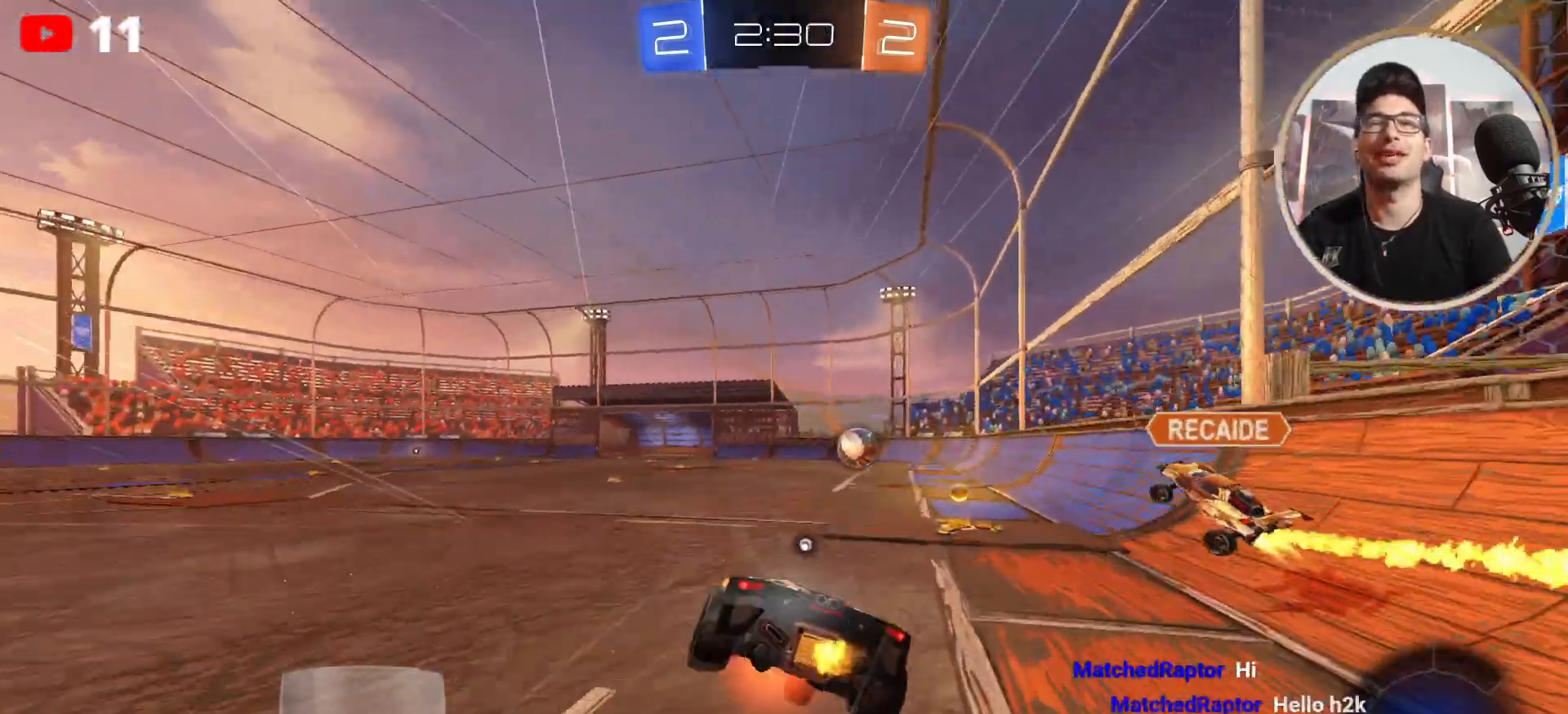
{"buttons": ["X", "R2"], "left_stick": "right", "right_stick": "center", "events": [[66, "A", "up"], [133, "left_stick", "center"], [333, "left_stick", "right"], [367, "X", "down"]]}
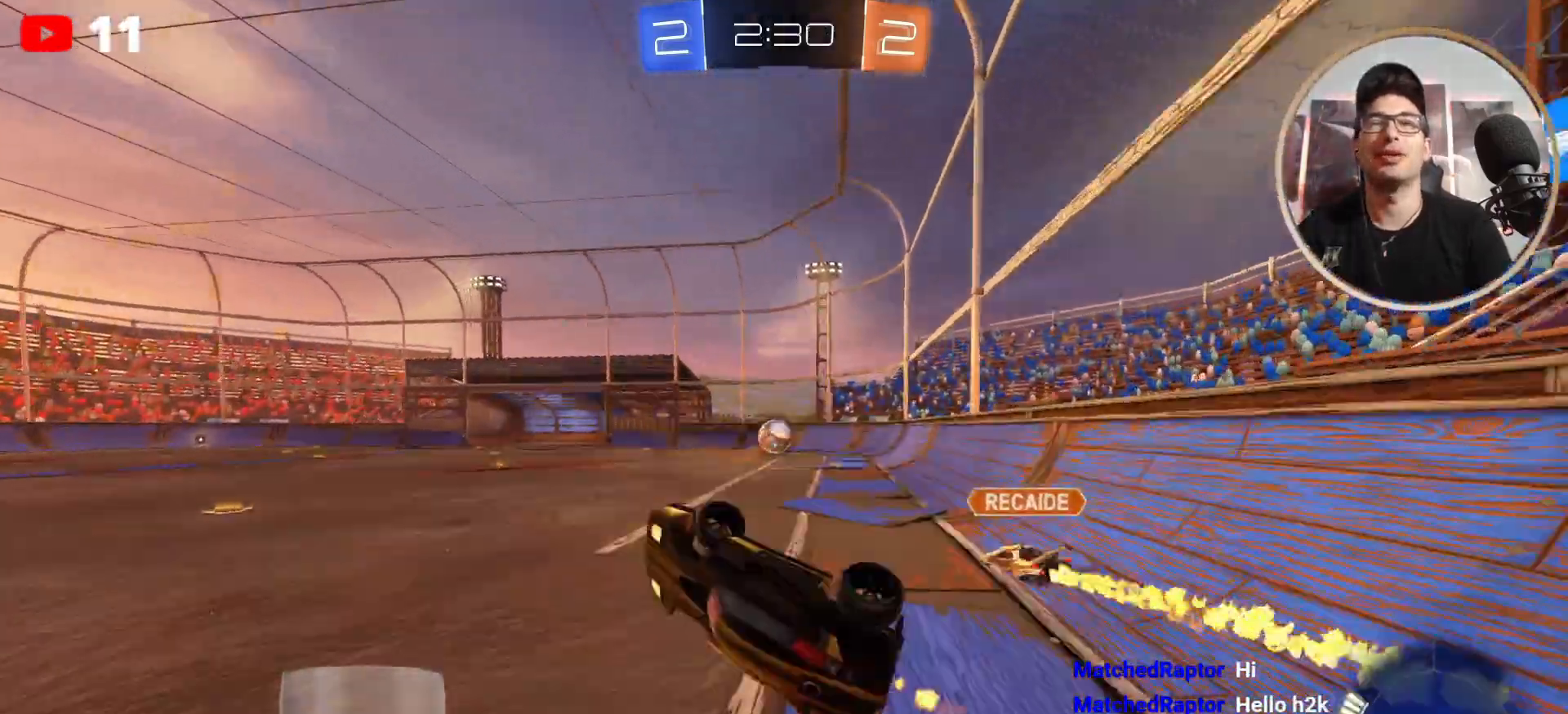
{"buttons": ["R2"], "left_stick": "center", "right_stick": "center", "events": [[33, "X", "up"], [200, "left_stick", "center"]]}
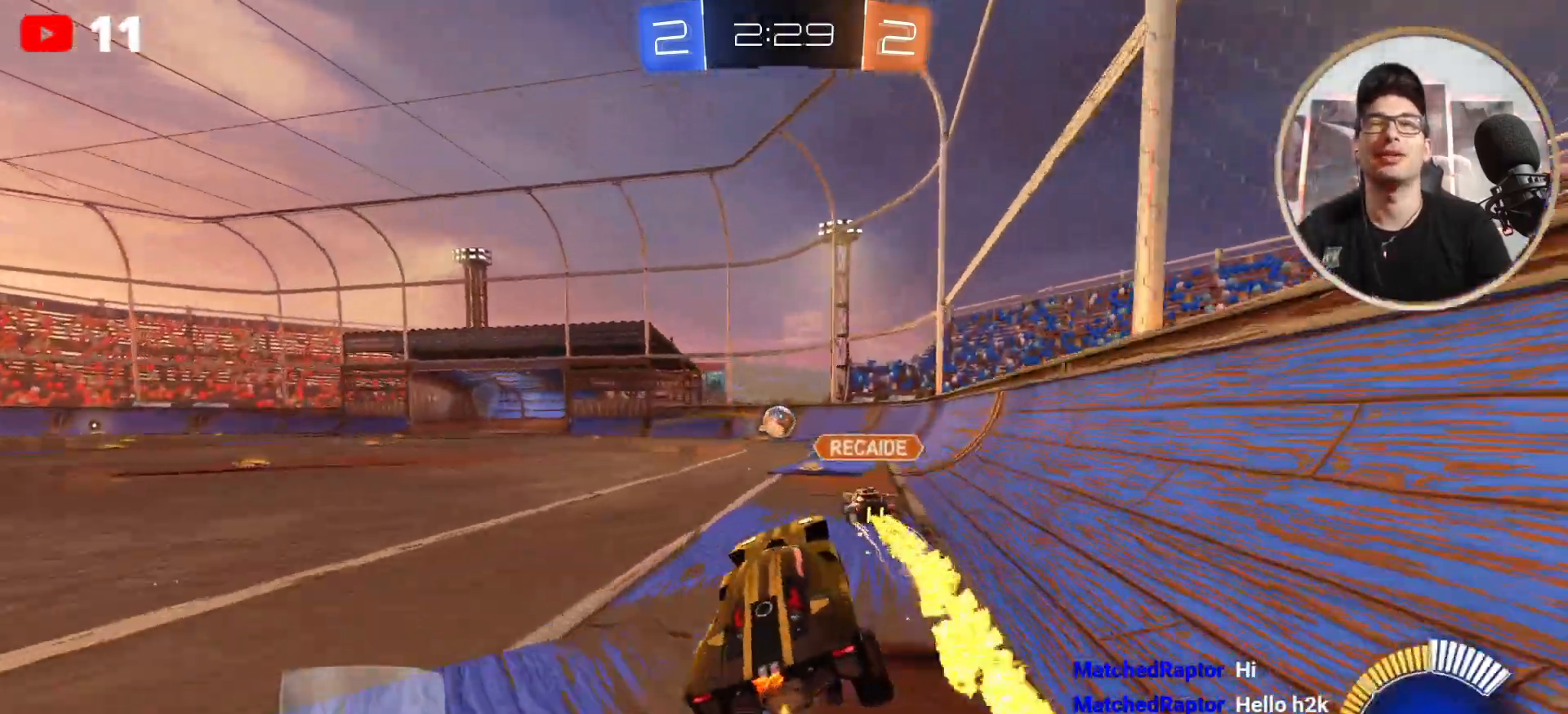
{"buttons": ["R2"], "left_stick": "center", "right_stick": "center", "events": [[100, "B", "down"], [100, "left_stick", "left"], [300, "left_stick", "center"], [500, "B", "up"]]}
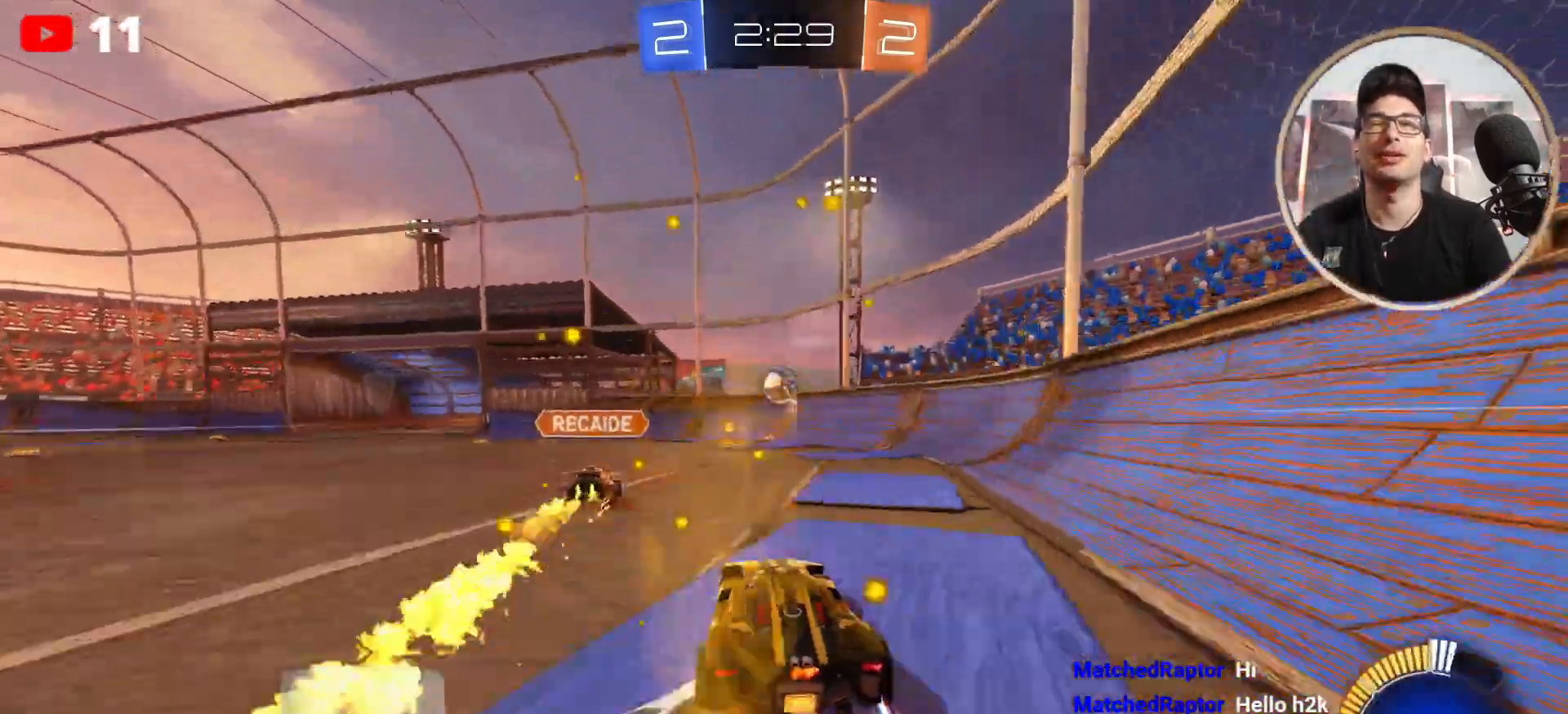
{"buttons": ["R2"], "left_stick": "center", "right_stick": "center", "events": [[100, "left_stick", "right"], [167, "left_stick", "center"], [334, "X", "down"], [467, "X", "up"]]}
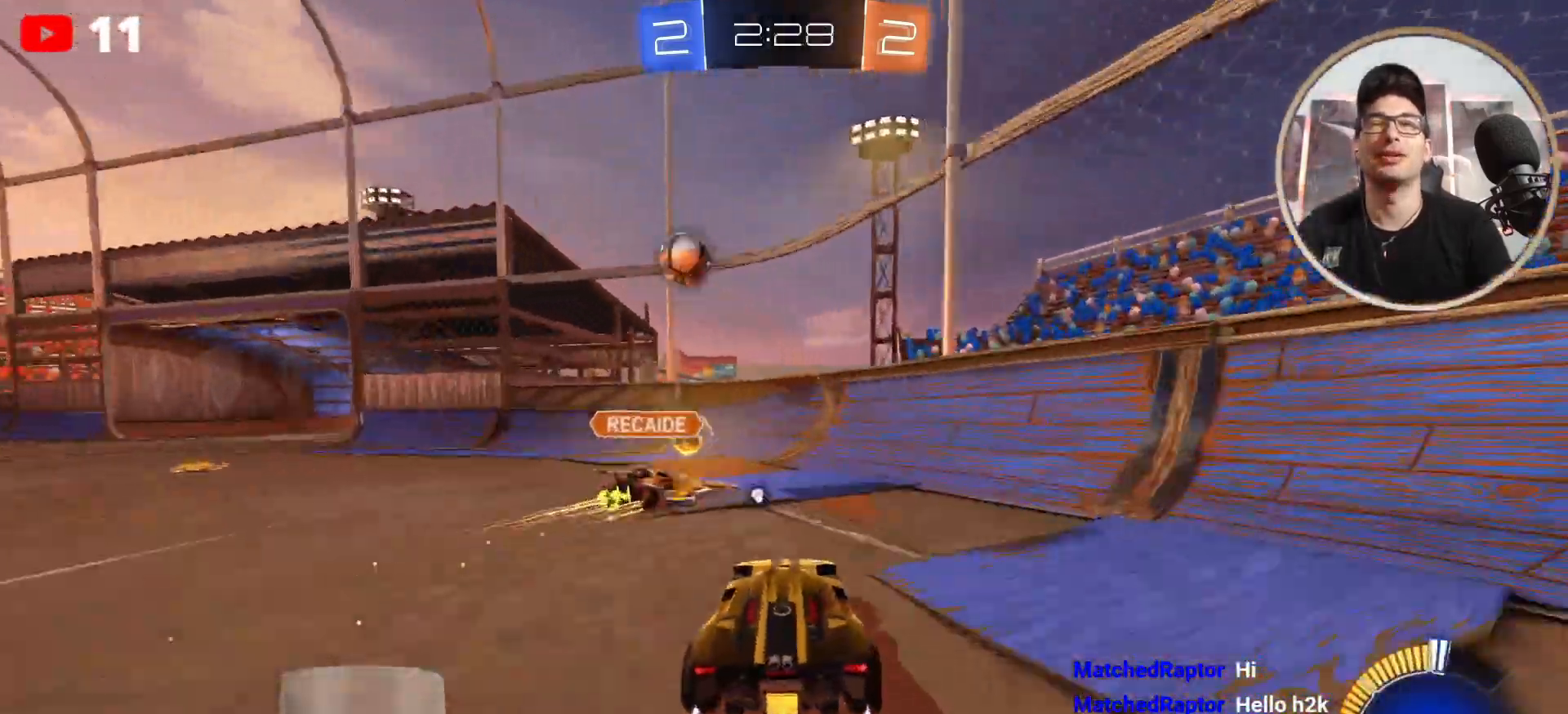
{"buttons": ["R2"], "left_stick": "center", "right_stick": "center", "events": []}
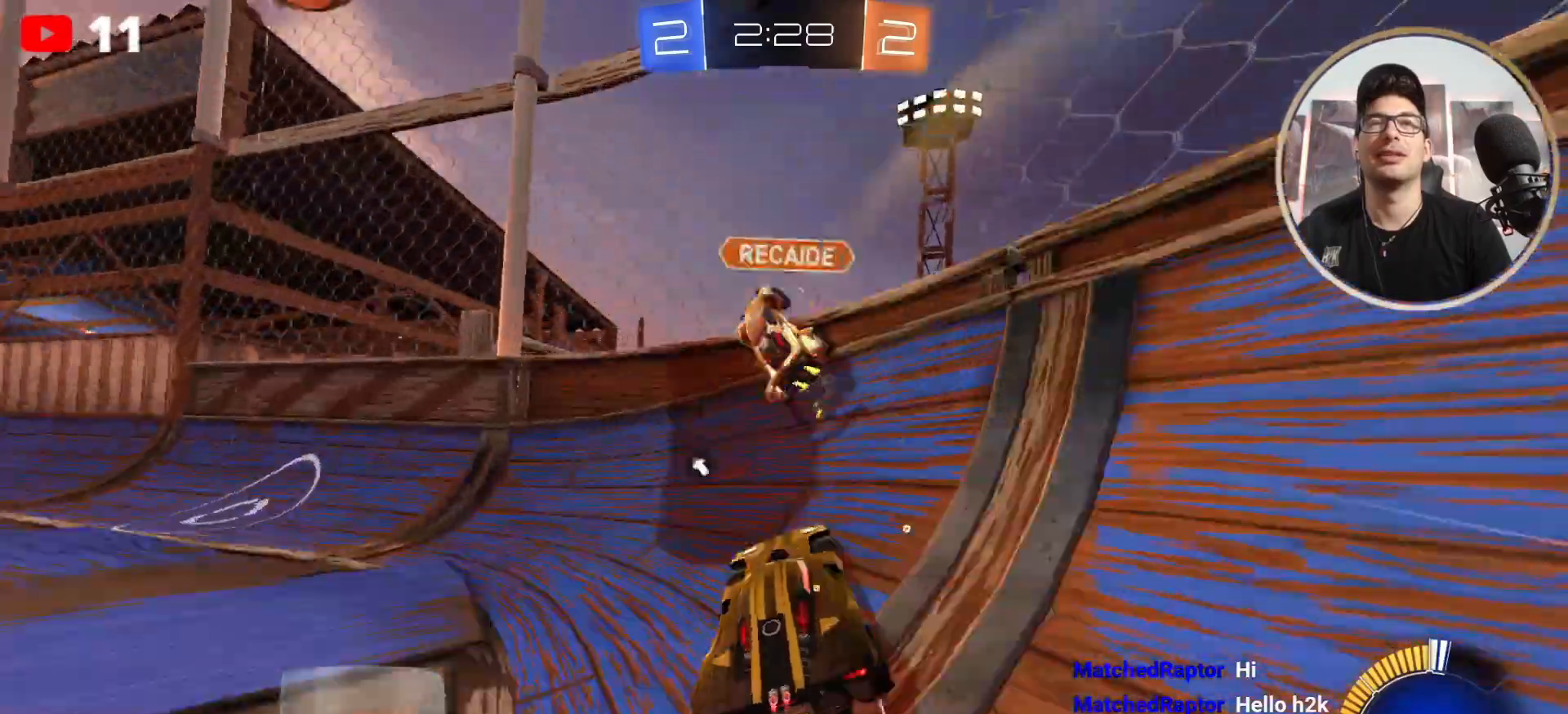
{"buttons": ["B", "R2"], "left_stick": "left", "right_stick": "center", "events": [[100, "left_stick", "left"], [300, "left_stick", "center"], [434, "B", "down"], [501, "left_stick", "left"]]}
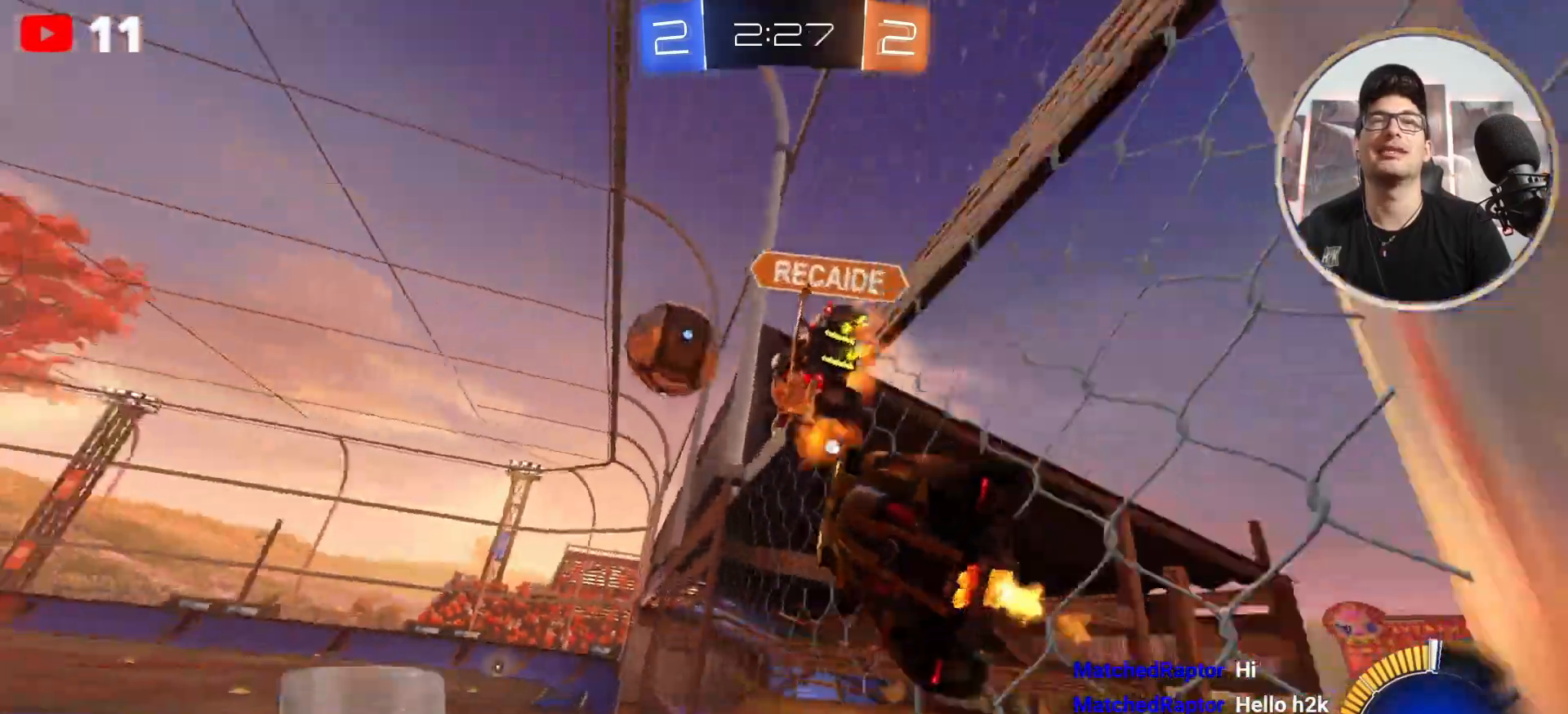
{"buttons": ["A", "B", "R2"], "left_stick": "down-left", "right_stick": "center", "events": [[133, "left_stick", "center"], [400, "A", "down"], [467, "left_stick", "down-left"]]}
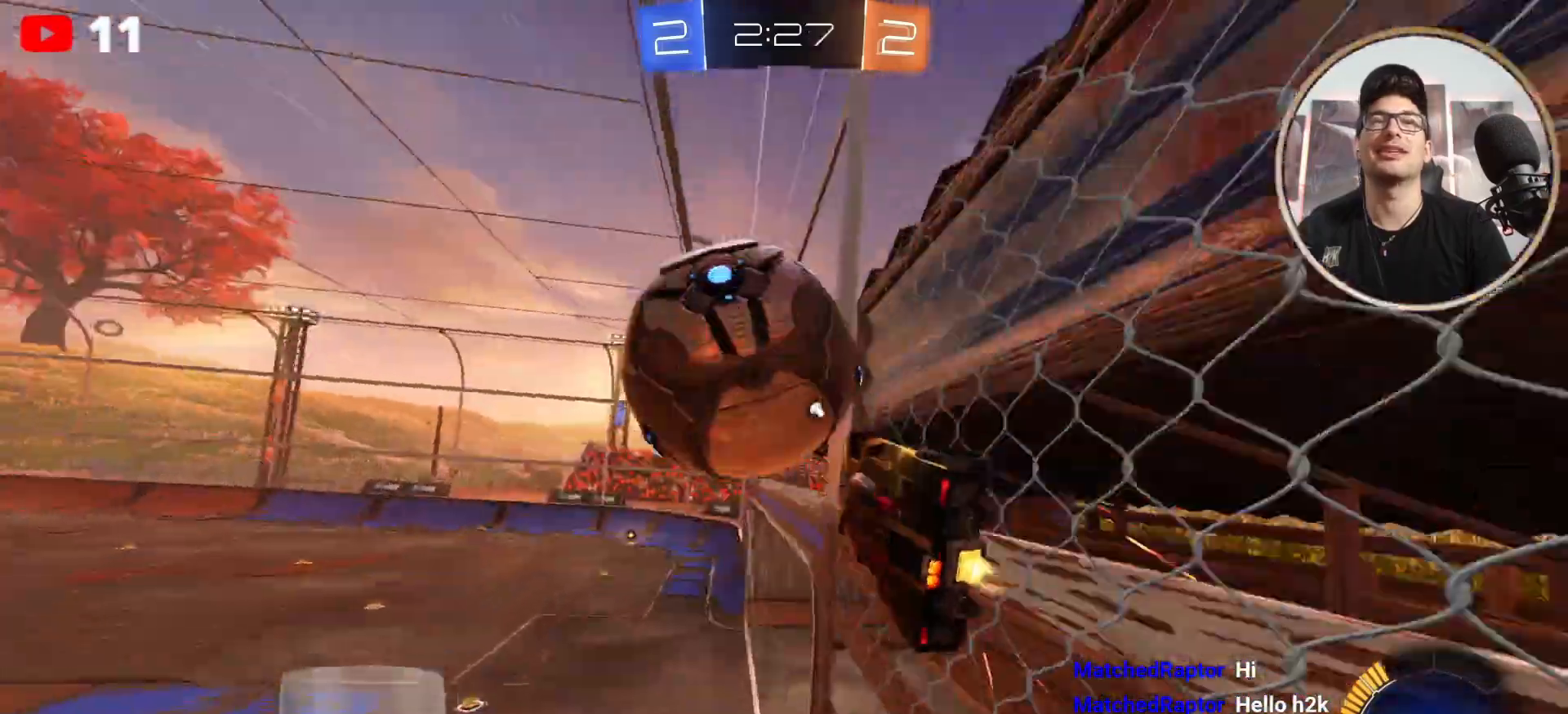
{"buttons": ["R2"], "left_stick": "center", "right_stick": "center", "events": [[67, "B", "up"], [100, "A", "up"], [134, "left_stick", "center"]]}
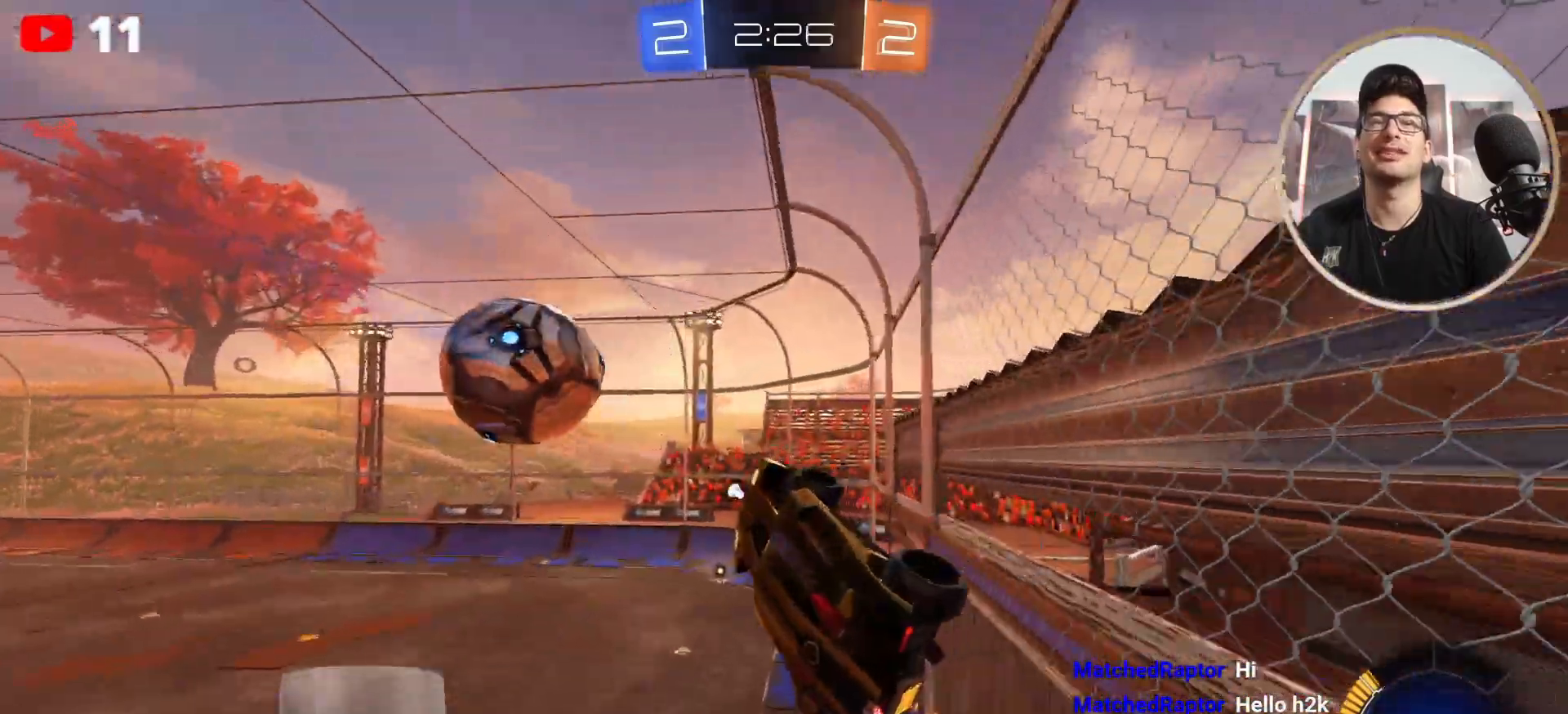
{"buttons": ["R2"], "left_stick": "down-left", "right_stick": "center", "events": [[33, "left_stick", "left"], [200, "left_stick", "up"], [400, "left_stick", "center"], [467, "left_stick", "down-left"]]}
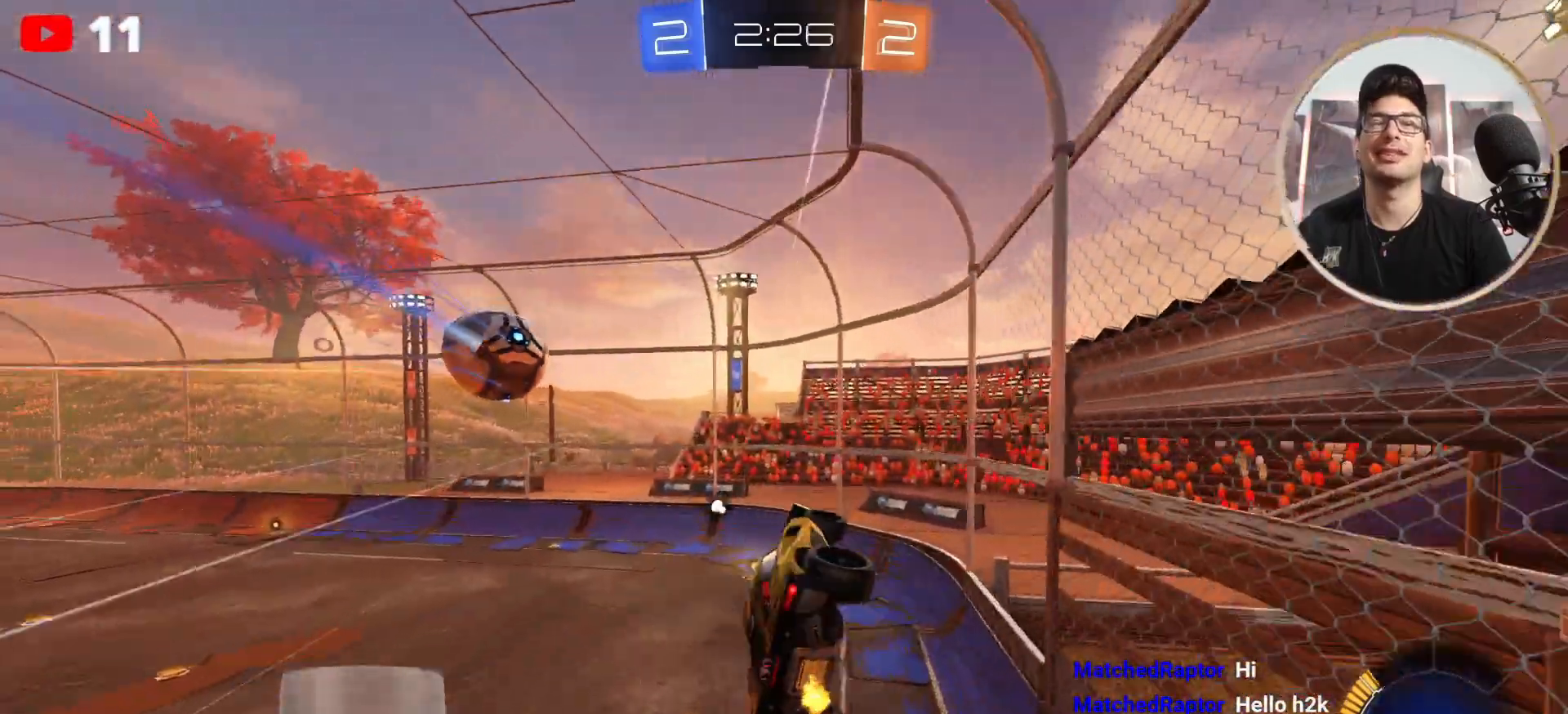
{"buttons": ["X", "R2"], "left_stick": "center", "right_stick": "center", "events": [[67, "R1", "down"], [133, "B", "down"], [167, "left_stick", "center"], [234, "B", "up"], [234, "R1", "up"], [501, "X", "down"]]}